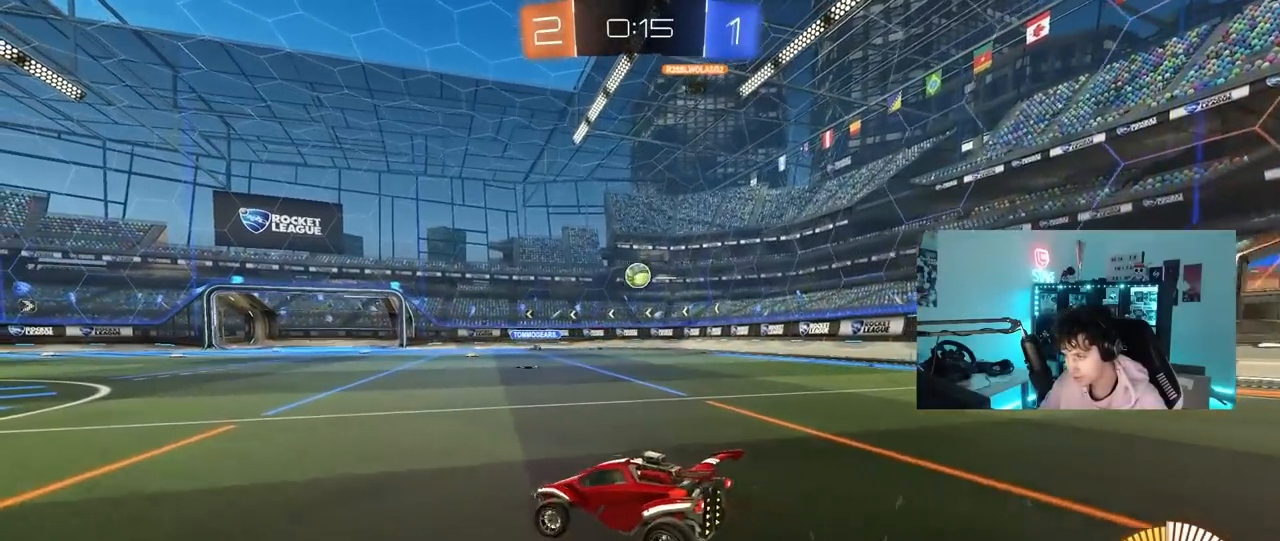
Gameplay with keyboard and mouse; each line is a JSON object with the keys and mouse buttons held at the frame after it. "events" lists presses ("down") and releases ("up") of "1", "2", "3", "4", "5", "a", "alt", "c", "caps_lock", "ctrl", "d", "e", "f", "g", "q", "r", "s", "shift", "space", "t", "tab", "v", "w", "x", "z", "mouse_left", "mouse_wheel" and "mouse_right" between this image and that frame as [ms after this image, input, new state], when the widget could be followed in between. "mouse_left", "mouse_wheel", "mouse_right" = the "left", "wheel", "right" buttons of the "mouse" list. No other keys are recorded. "wheel" means that the mouse wheel is clicked or scrolled. "mouse_move" is the direction in which the mouse moves at that frame (one of eight, or "still"), when it could be read.
{"keys": ["a", "w"], "mouse": [], "mouse_move": "still", "events": [[183, "w", "down"], [467, "a", "down"]]}
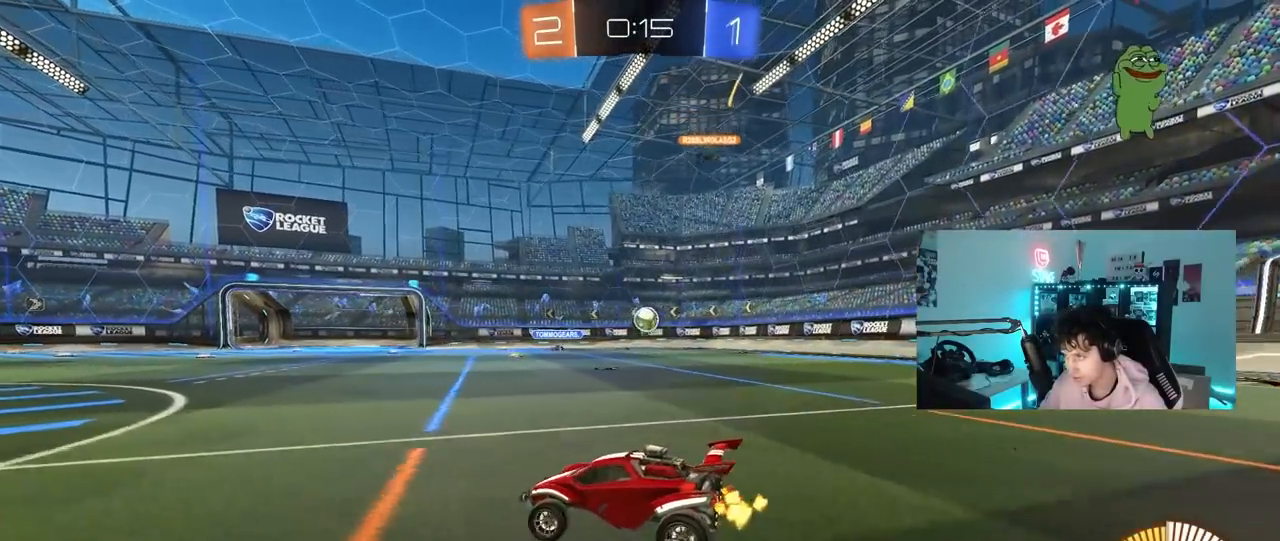
{"keys": ["w"], "mouse": [], "mouse_move": "still", "events": [[67, "a", "up"]]}
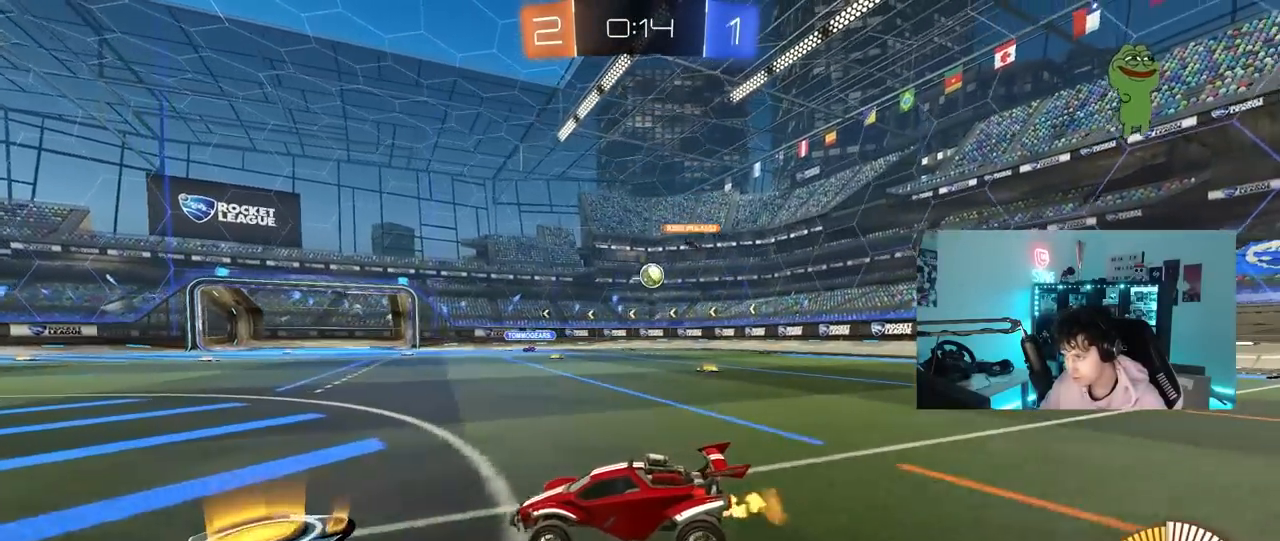
{"keys": ["d", "w"], "mouse": [], "mouse_move": "still", "events": [[317, "d", "down"]]}
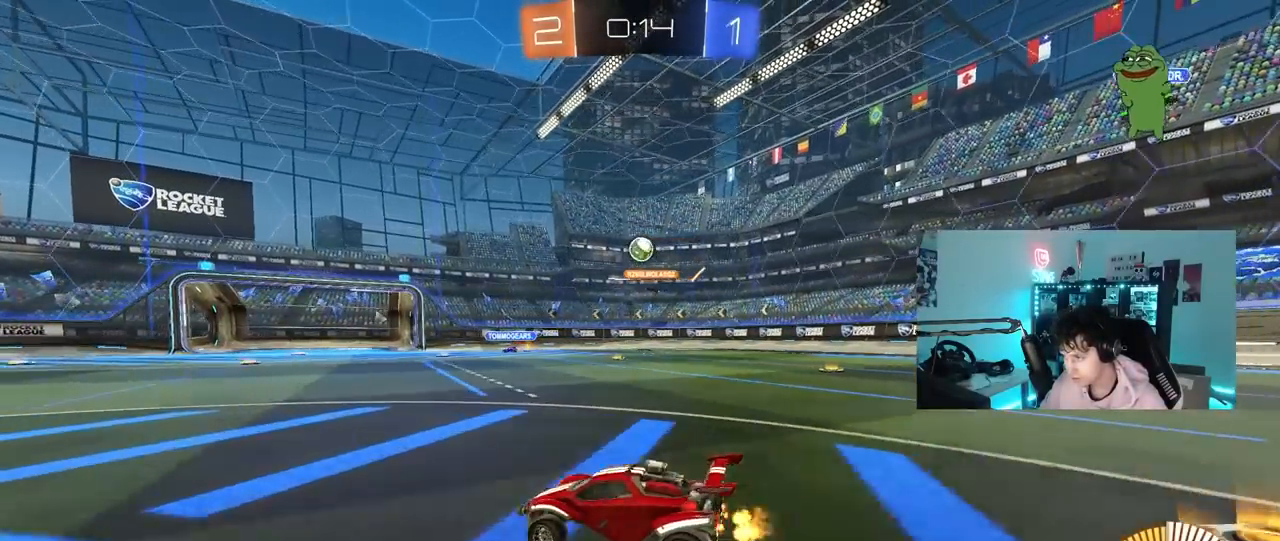
{"keys": ["a", "w"], "mouse": [], "mouse_move": "still", "events": [[133, "d", "up"], [133, "w", "up"], [183, "a", "down"], [417, "w", "down"]]}
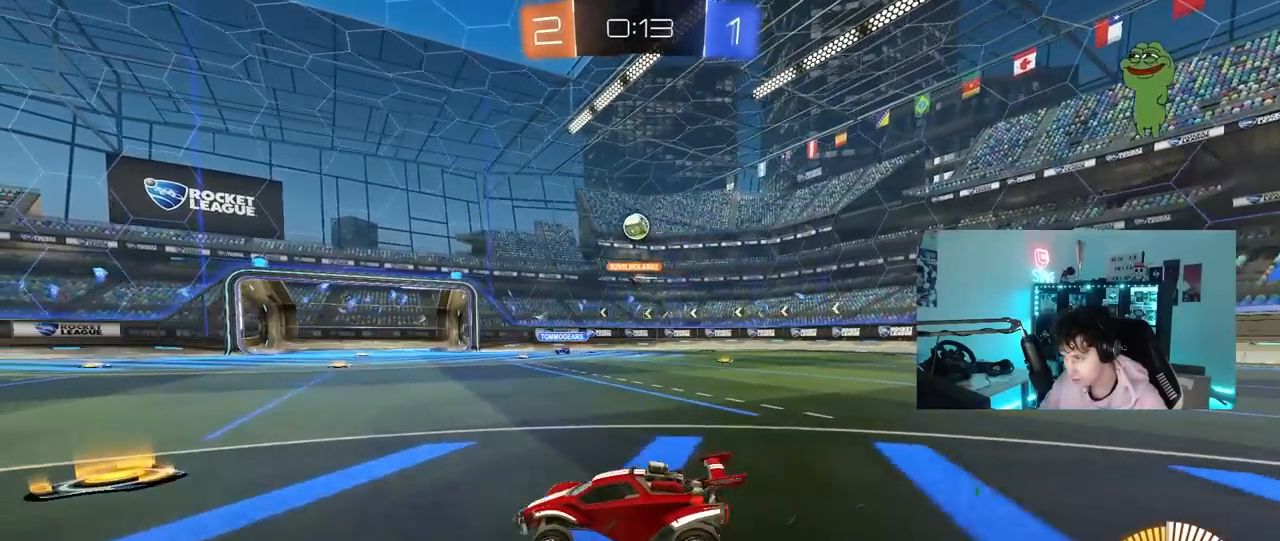
{"keys": ["d", "w"], "mouse": [], "mouse_move": "still", "events": [[17, "a", "up"], [150, "d", "down"], [250, "d", "up"], [383, "d", "down"]]}
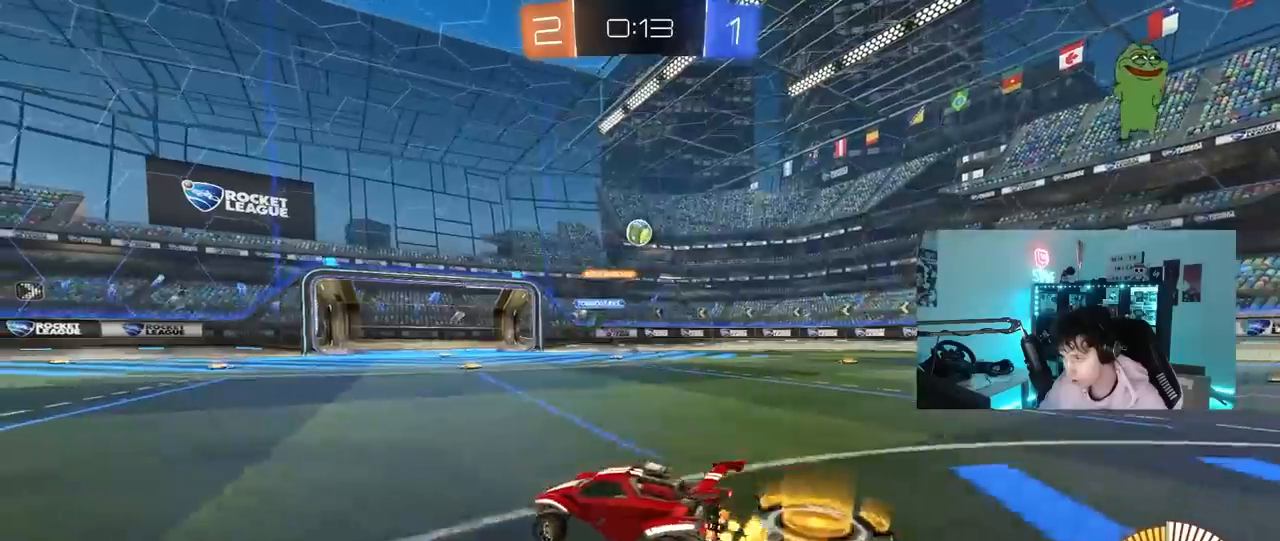
{"keys": [], "mouse": [], "mouse_move": "still", "events": [[117, "d", "up"], [217, "w", "up"]]}
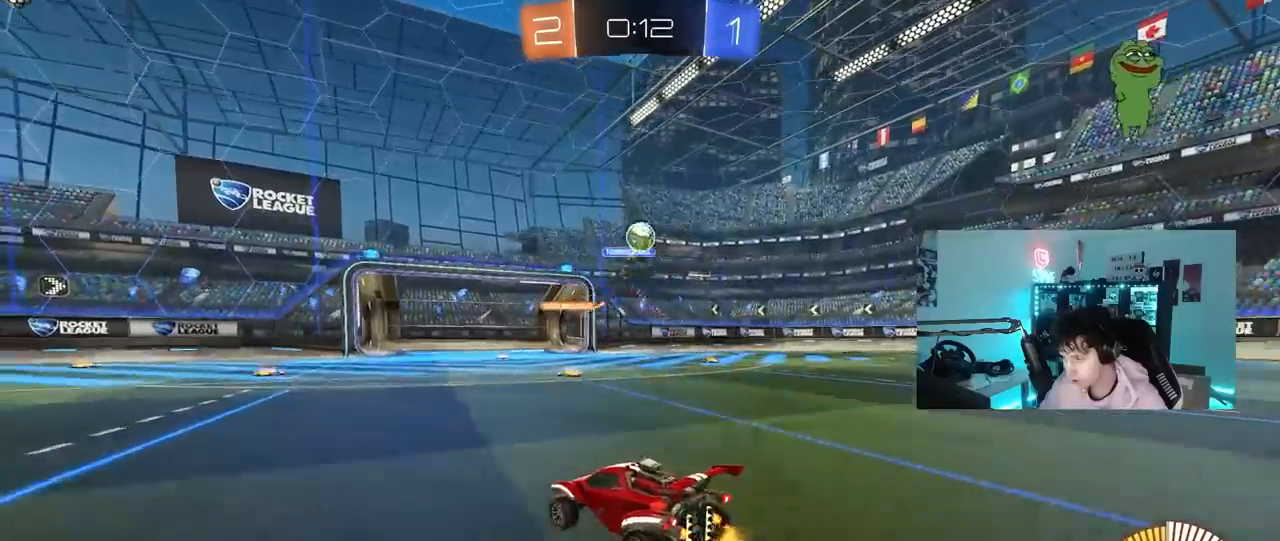
{"keys": ["d", "s"], "mouse": ["right"], "mouse_move": "down-left", "events": [[50, "a", "down"], [50, "s", "down"], [133, "d", "down"], [183, "a", "up"], [317, "d", "up"], [367, "mouse_right", "down"], [417, "d", "down"]]}
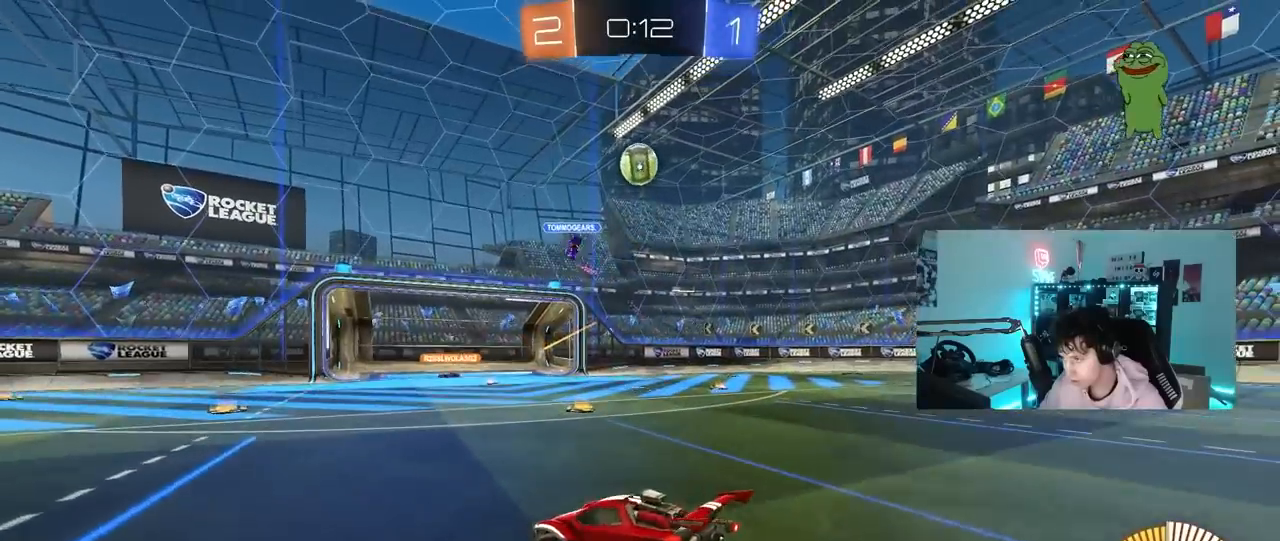
{"keys": ["a", "w"], "mouse": ["left"], "mouse_move": "still", "events": [[67, "mouse_left", "down"], [117, "d", "up"], [117, "mouse_right", "up"], [117, "s", "up"], [150, "mouse_right", "down"], [200, "d", "down"], [250, "s", "down"], [300, "a", "down"], [300, "shift", "down"], [333, "d", "up"], [333, "s", "up"], [383, "a", "up"], [383, "mouse_right", "up"], [433, "a", "down"], [433, "shift", "up"], [483, "w", "down"]]}
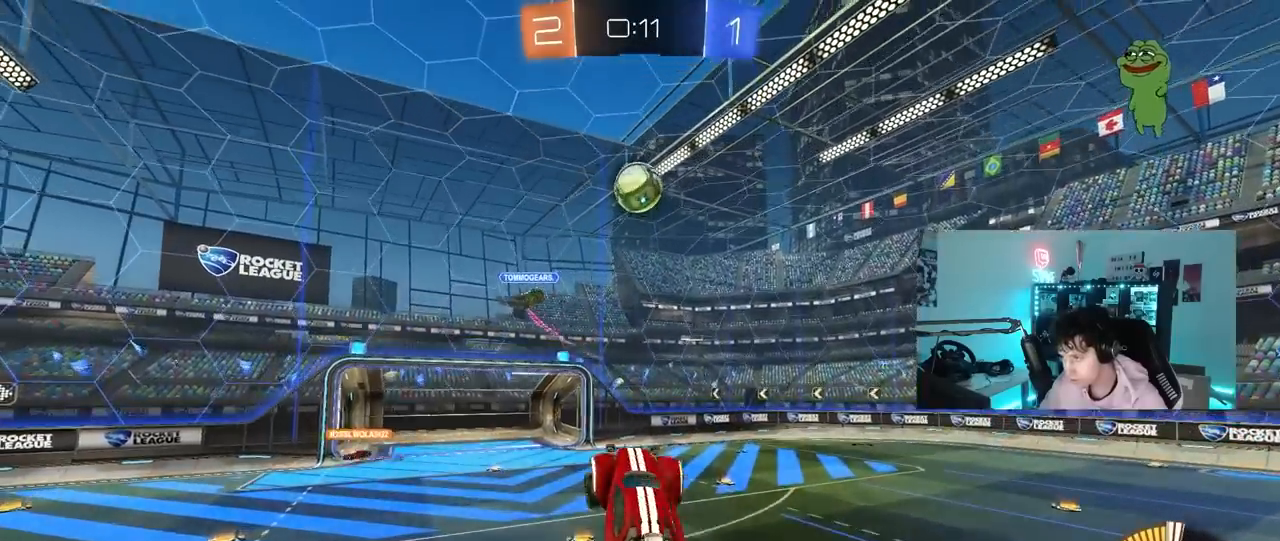
{"keys": [], "mouse": ["left"], "mouse_move": "still", "events": [[33, "a", "up"], [117, "a", "down"], [117, "w", "up"], [267, "a", "up"], [267, "d", "down"], [350, "d", "up"], [400, "a", "down"], [400, "s", "down"], [450, "a", "up"], [500, "s", "up"]]}
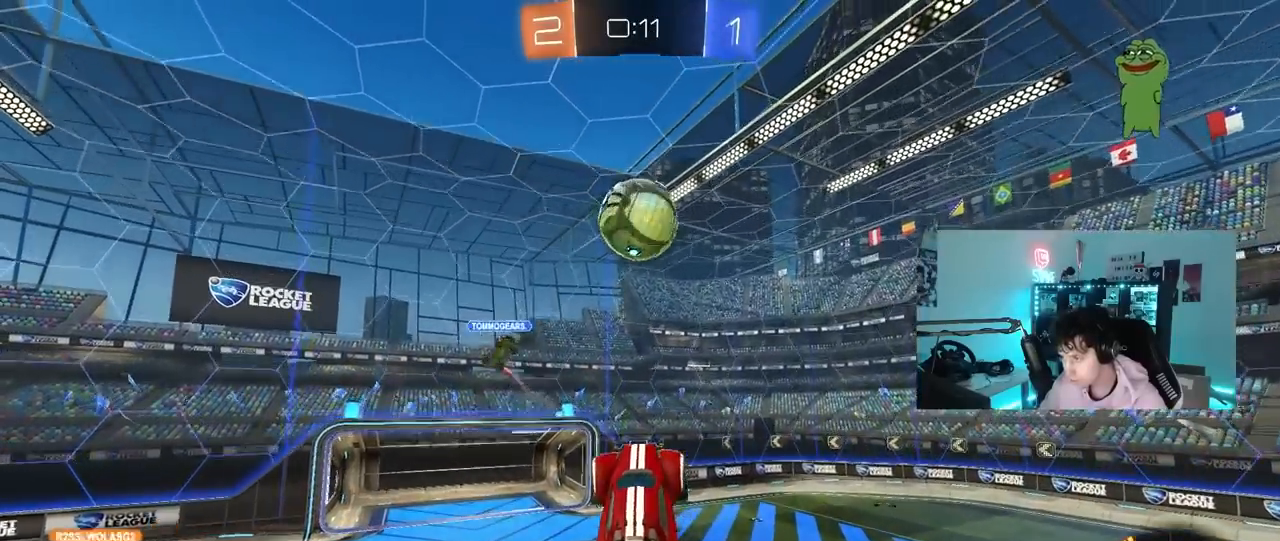
{"keys": ["a", "shift", "w"], "mouse": ["left"], "mouse_move": "still", "events": [[83, "d", "down"], [83, "w", "down"], [183, "a", "down"], [183, "d", "up"], [183, "mouse_left", "up"], [283, "d", "down"], [317, "d", "up"], [317, "shift", "down"], [467, "mouse_left", "down"]]}
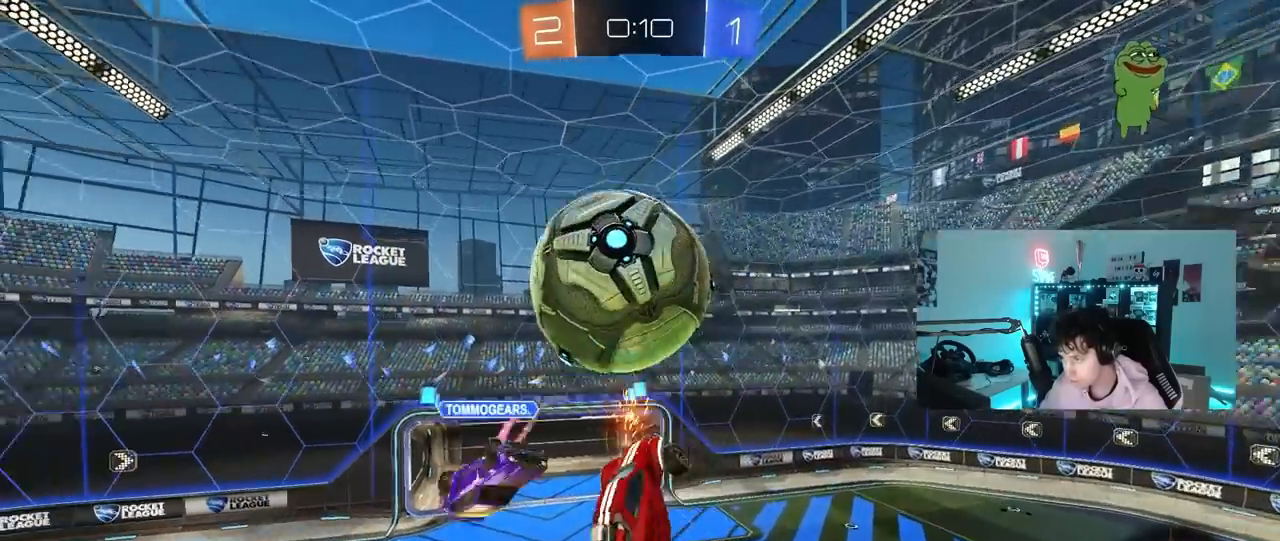
{"keys": ["a", "w"], "mouse": [], "mouse_move": "still", "events": [[17, "w", "up"], [67, "w", "down"], [100, "w", "up"], [200, "s", "down"], [333, "mouse_left", "up"], [333, "s", "up"], [483, "shift", "up"], [483, "w", "down"]]}
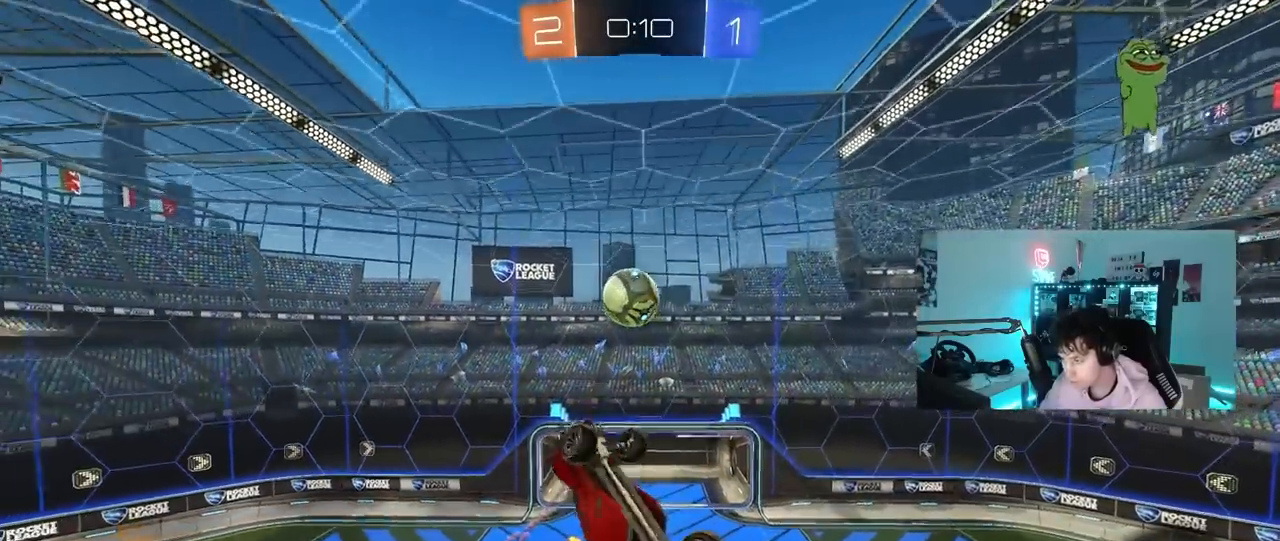
{"keys": ["d", "s"], "mouse": [], "mouse_move": "still", "events": [[33, "w", "up"], [217, "s", "down"], [317, "a", "up"], [317, "d", "down"]]}
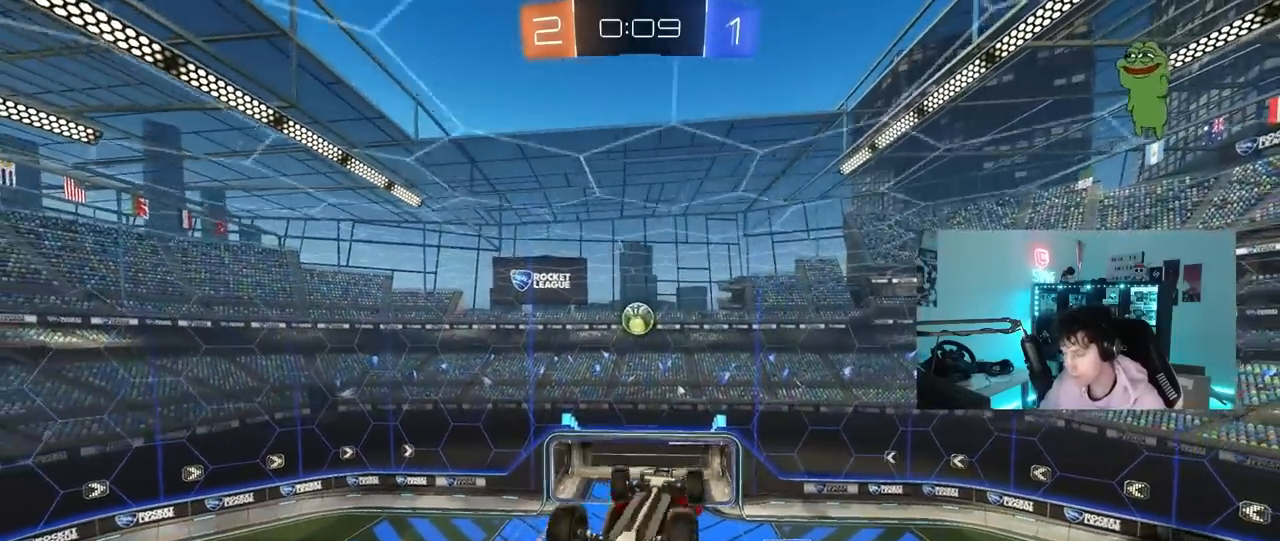
{"keys": ["a", "shift"], "mouse": [], "mouse_move": "still", "events": [[50, "a", "down"], [50, "d", "up"], [50, "shift", "down"], [133, "s", "up"], [283, "w", "down"], [333, "mouse_left", "down"], [467, "mouse_left", "up"], [467, "w", "up"]]}
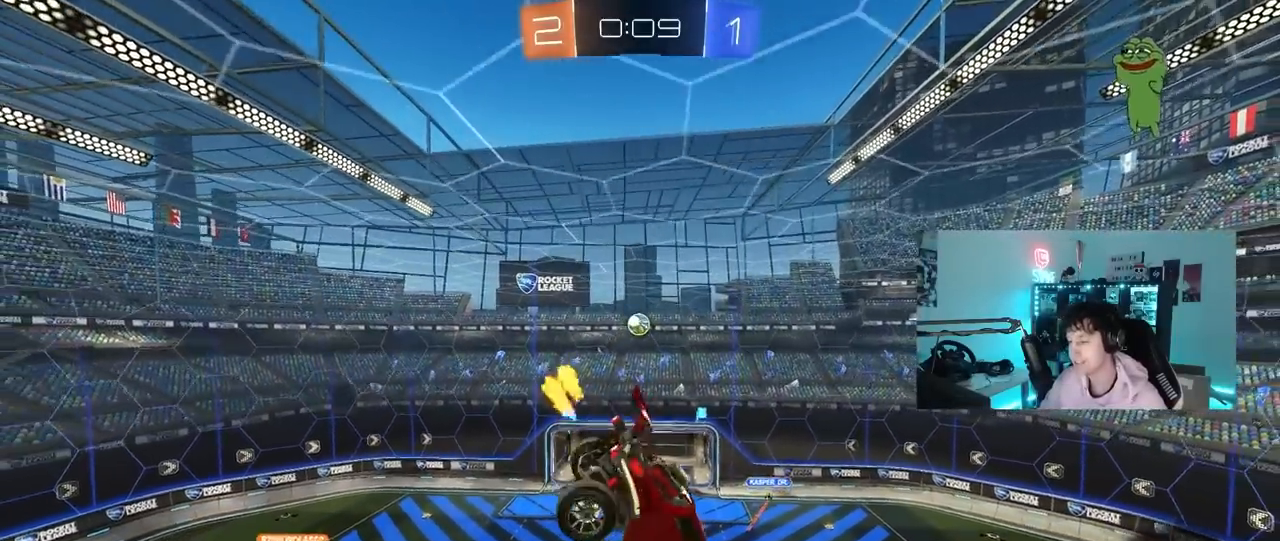
{"keys": ["d"], "mouse": [], "mouse_move": "still", "events": [[100, "shift", "up"], [150, "s", "down"], [200, "a", "up"], [250, "d", "down"], [300, "s", "up"], [333, "shift", "down"], [433, "shift", "up"]]}
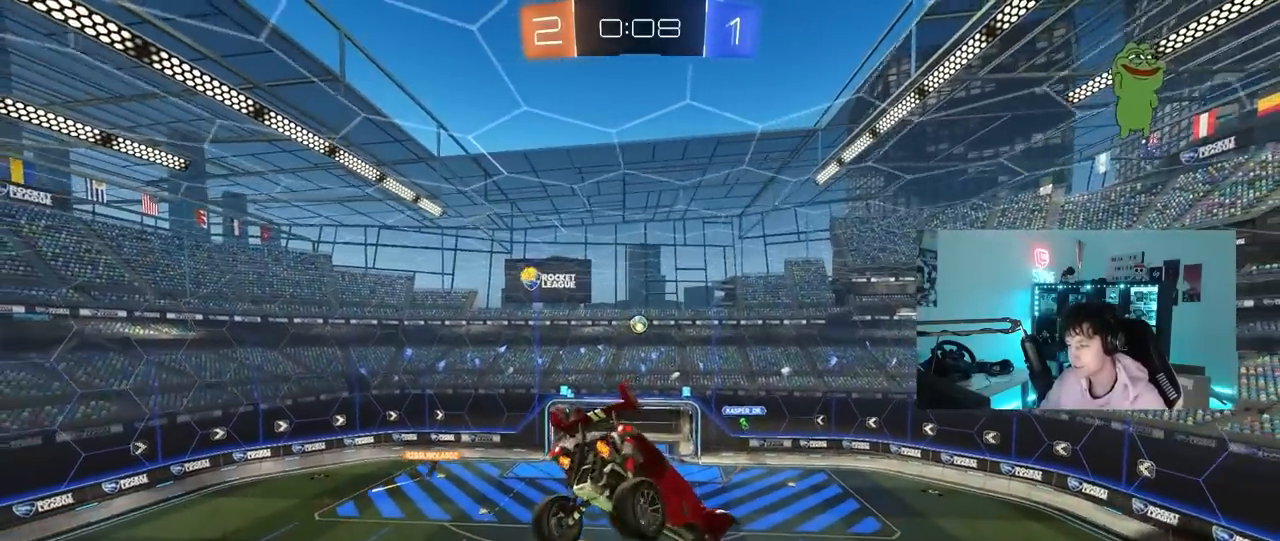
{"keys": [], "mouse": [], "mouse_move": "still", "events": [[33, "d", "up"], [217, "d", "down"], [367, "d", "up"]]}
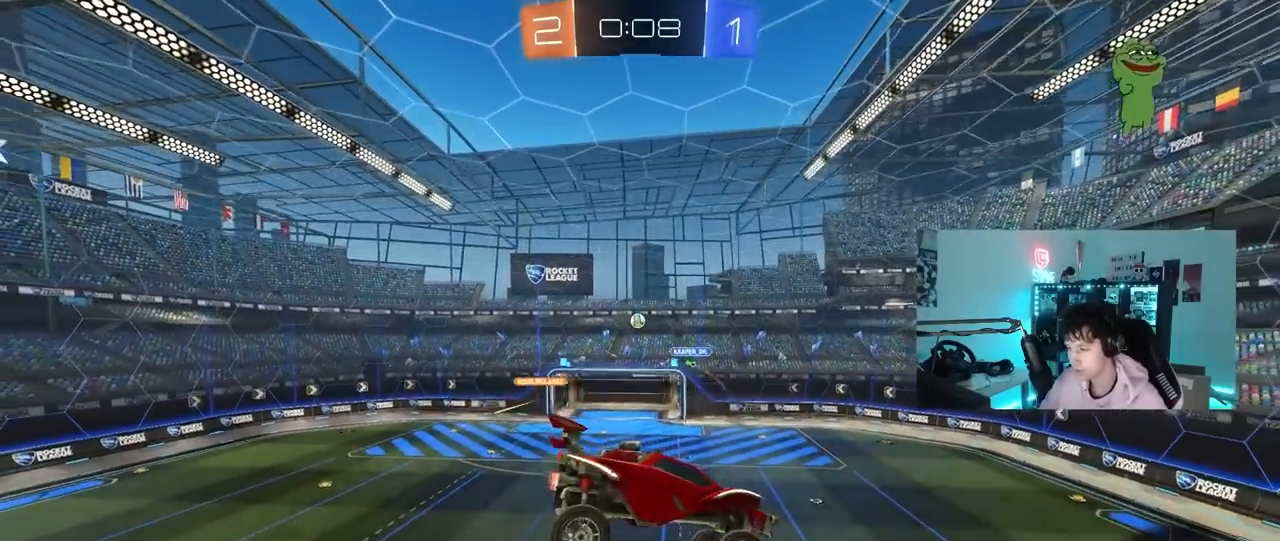
{"keys": ["d"], "mouse": [], "mouse_move": "still", "events": [[133, "d", "down"], [133, "s", "down"], [233, "d", "up"], [283, "s", "up"], [417, "d", "down"]]}
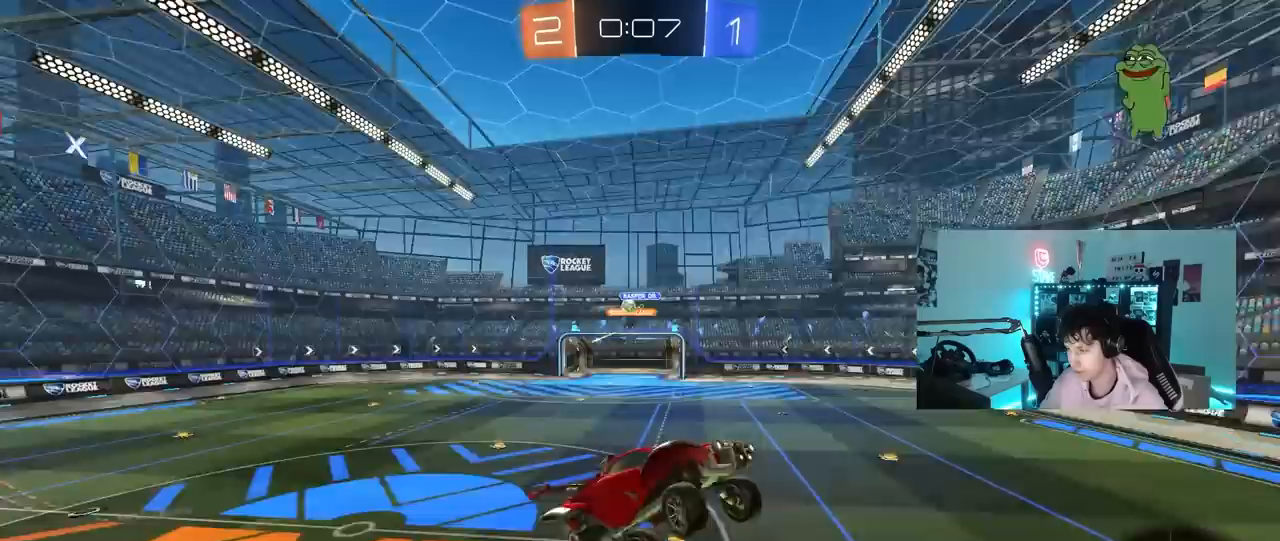
{"keys": ["d", "w"], "mouse": [], "mouse_move": "still", "events": [[67, "d", "up"], [100, "w", "down"], [300, "d", "down"]]}
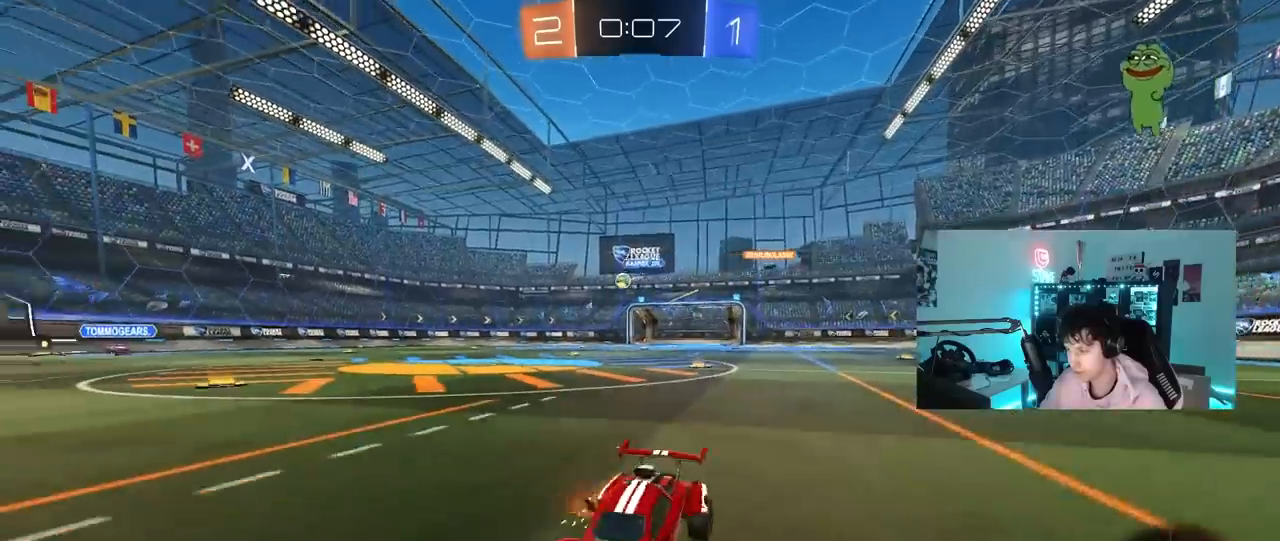
{"keys": ["w"], "mouse": [], "mouse_move": "still", "events": [[317, "d", "up"]]}
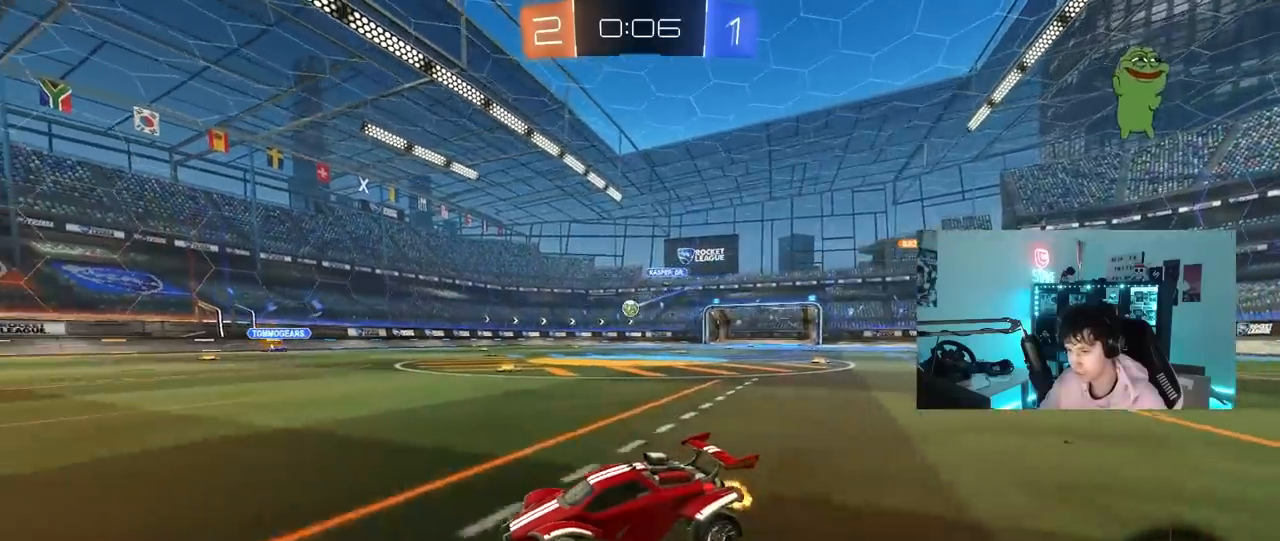
{"keys": ["s"], "mouse": [], "mouse_move": "still", "events": [[50, "d", "down"], [233, "d", "up"], [233, "w", "up"], [283, "a", "down"], [333, "a", "up"], [417, "s", "down"]]}
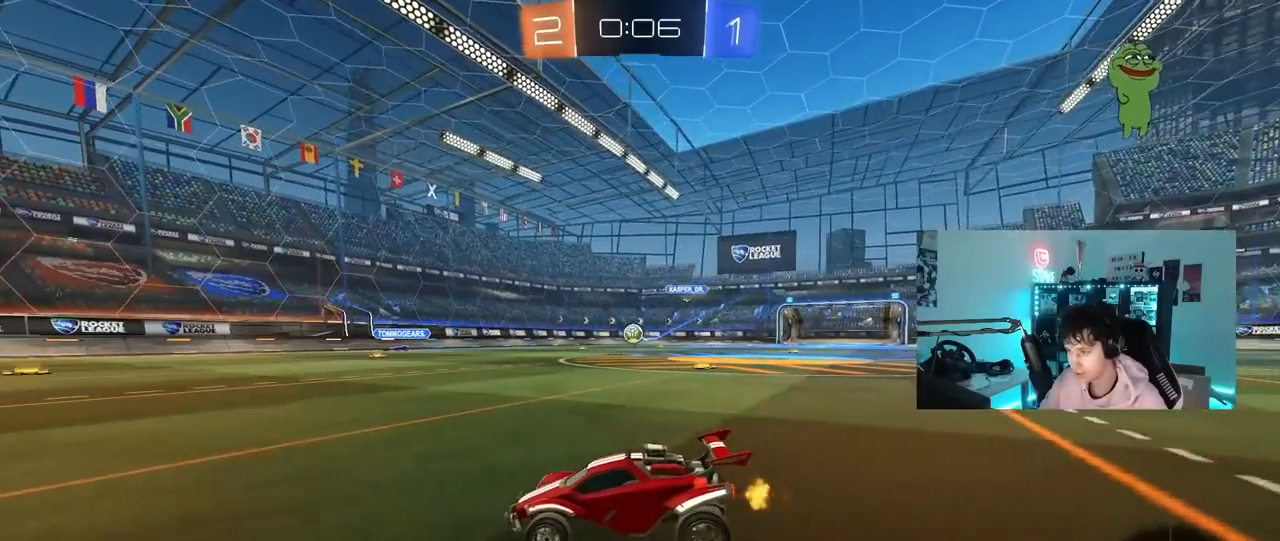
{"keys": ["a", "shift", "w"], "mouse": [], "mouse_move": "still", "events": [[67, "s", "up"], [250, "w", "down"], [333, "a", "down"], [433, "shift", "down"]]}
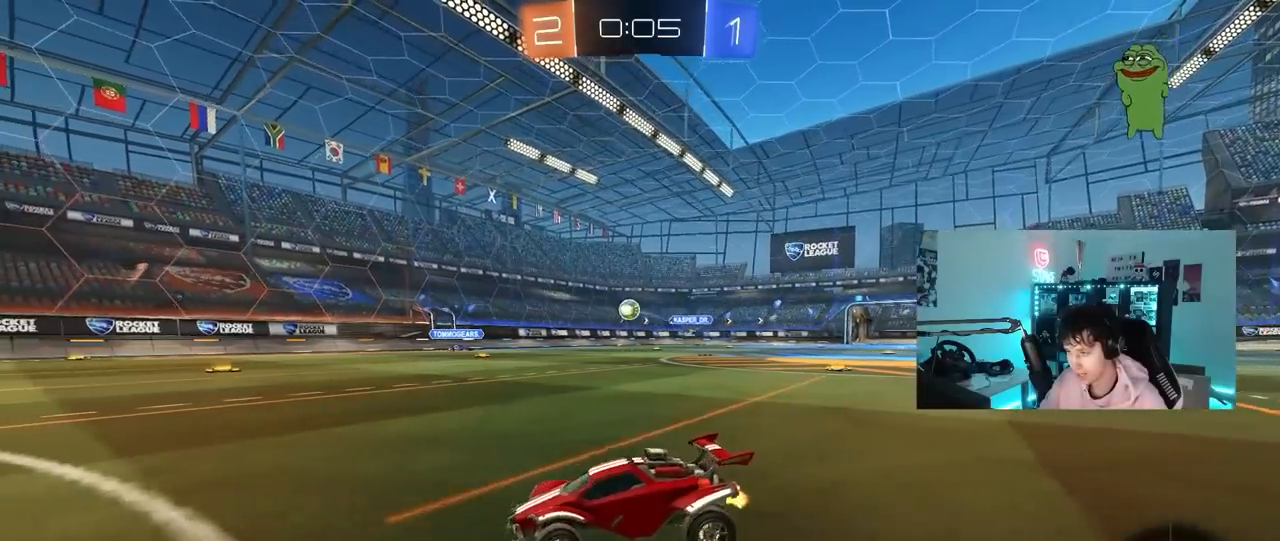
{"keys": ["a", "w"], "mouse": [], "mouse_move": "still", "events": [[33, "shift", "up"]]}
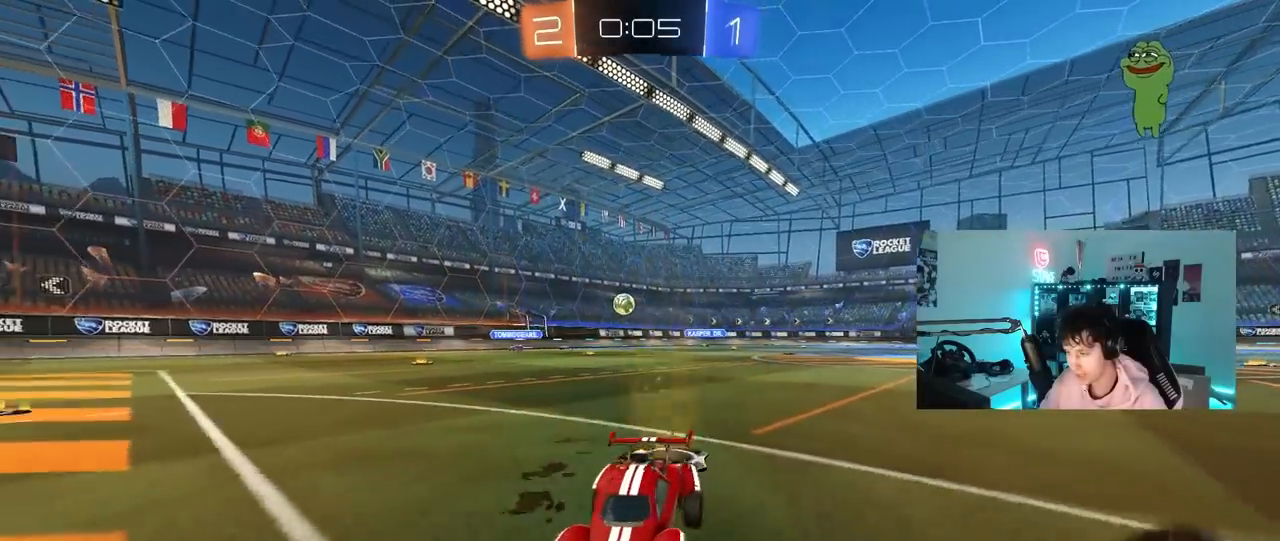
{"keys": ["d", "w"], "mouse": [], "mouse_move": "still", "events": [[50, "a", "up"], [100, "d", "down"], [233, "d", "up"], [367, "d", "down"]]}
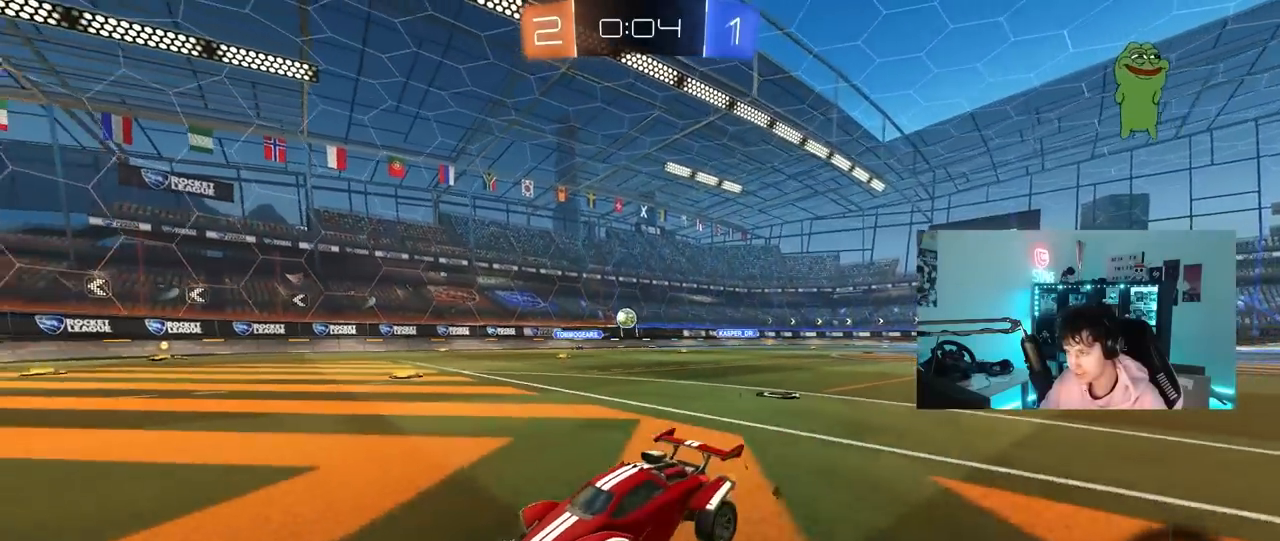
{"keys": ["d", "w"], "mouse": [], "mouse_move": "still", "events": [[17, "d", "up"], [250, "d", "down"], [300, "shift", "down"], [383, "shift", "up"]]}
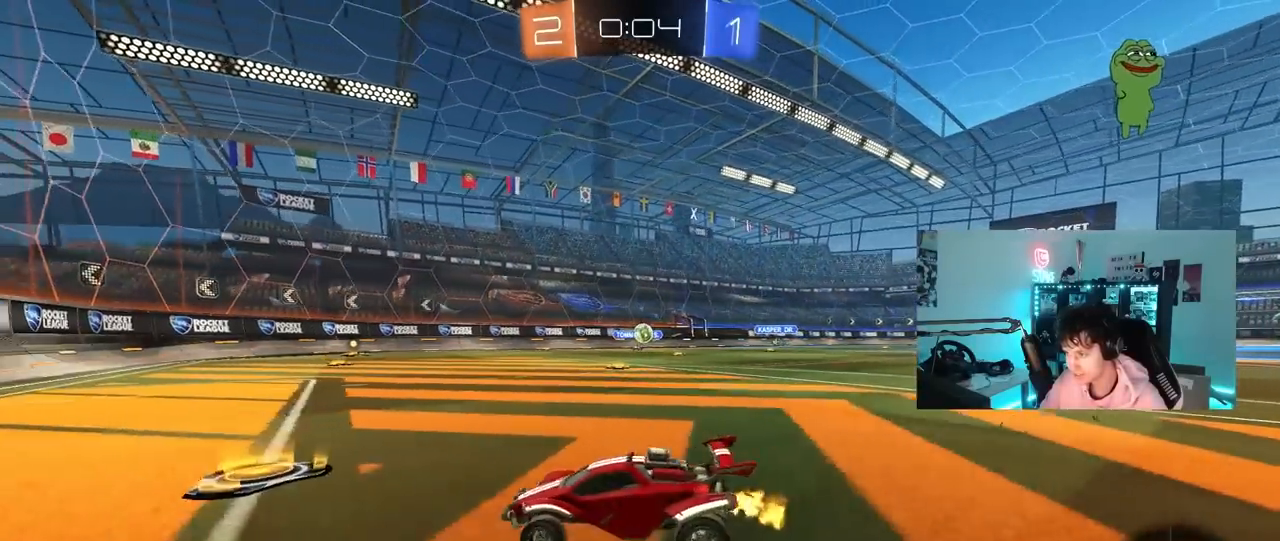
{"keys": ["a", "s"], "mouse": [], "mouse_move": "still", "events": [[317, "d", "up"], [350, "w", "up"], [450, "a", "down"], [450, "s", "down"]]}
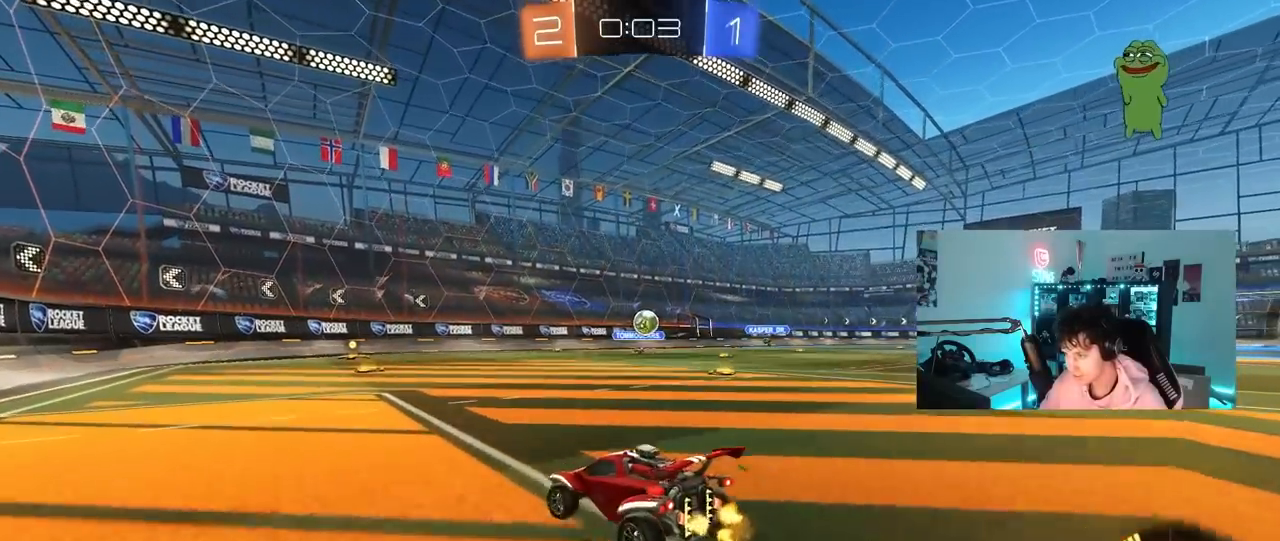
{"keys": [], "mouse": ["right"], "mouse_move": "still", "events": [[83, "s", "up"], [133, "a", "up"], [133, "d", "down"], [233, "w", "down"], [417, "w", "up"], [467, "d", "up"], [467, "mouse_right", "down"]]}